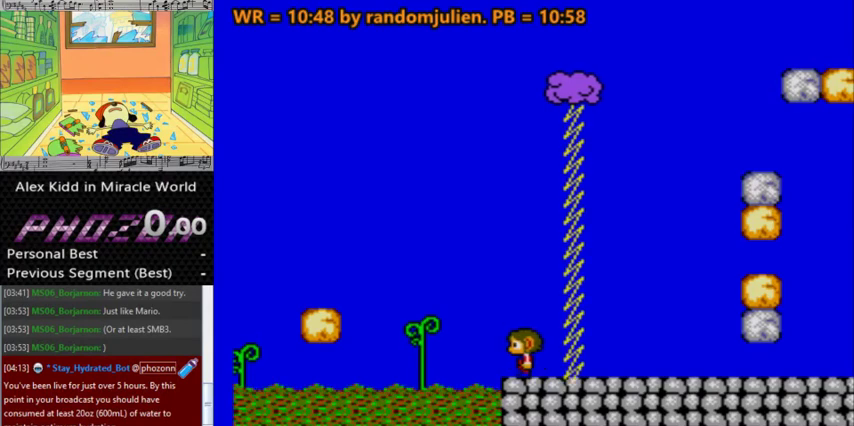
Gameplay with keyboard; each line is a JSON object with the keys held at the frame after it. "events" lists presses ("down") and releases ("up") of "a", "down", "left", "right", "s" and "up" between this image and that frame as [ms after this image, input, new state], when the widget could be followed in between. No other keys are recorded. Mouse input is not recorded.
{"keys": ["right"], "events": [[33, "left", "up"], [333, "right", "down"]]}
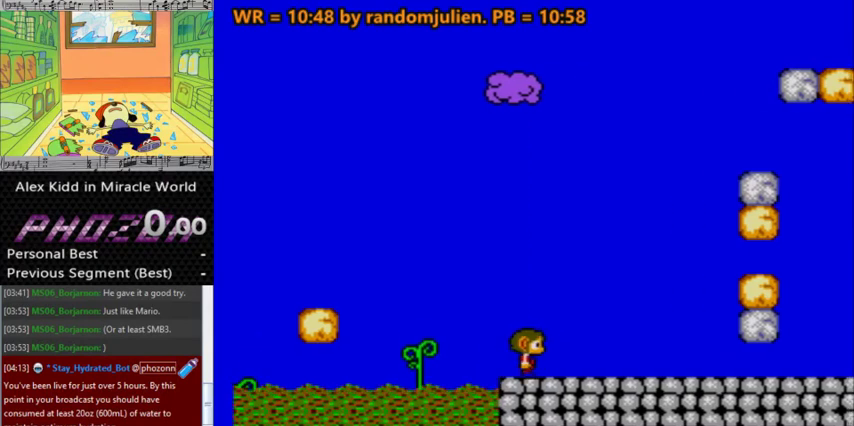
{"keys": [], "events": [[67, "right", "up"]]}
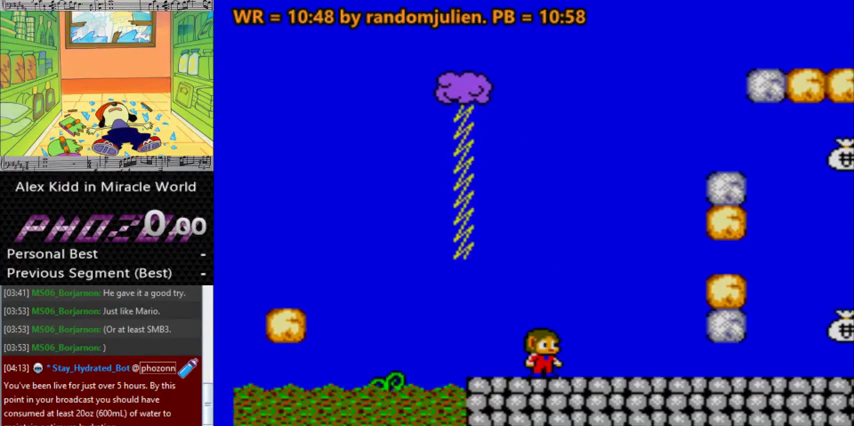
{"keys": [], "events": [[367, "left", "down"], [467, "left", "up"]]}
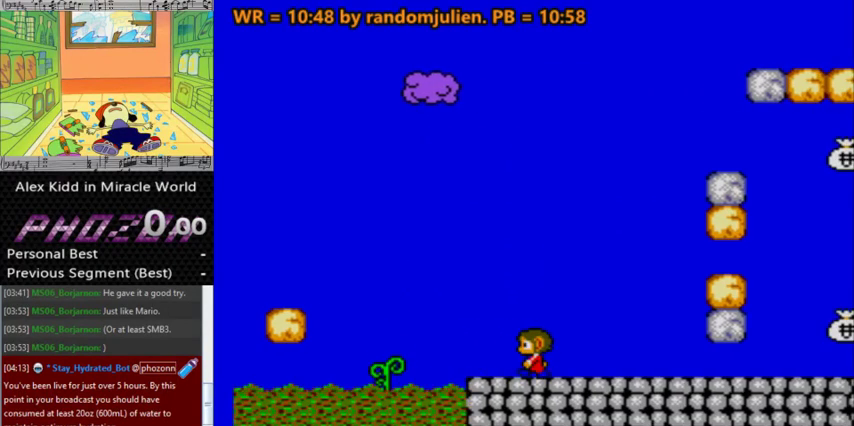
{"keys": ["left"], "events": [[500, "left", "down"]]}
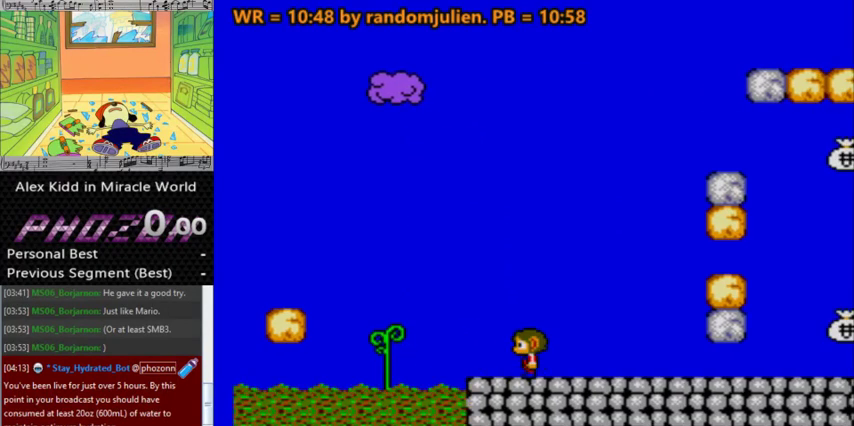
{"keys": [], "events": [[33, "left", "up"]]}
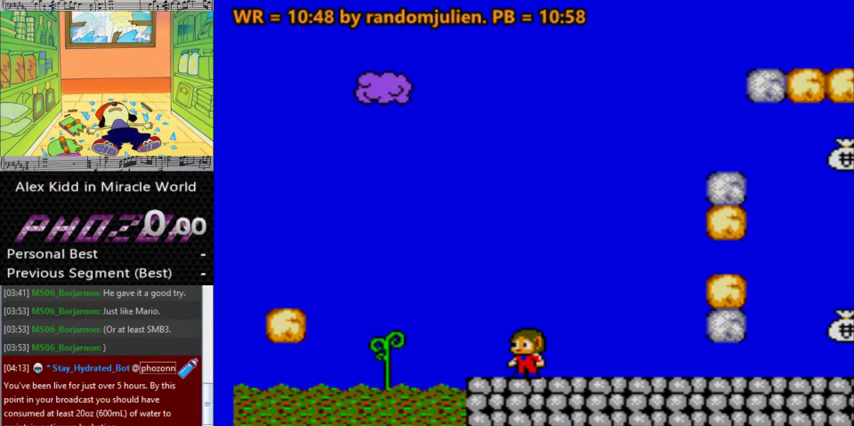
{"keys": [], "events": []}
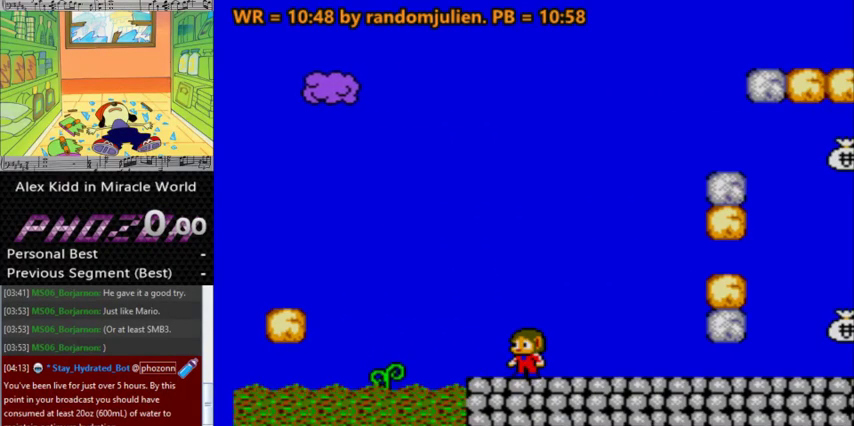
{"keys": [], "events": []}
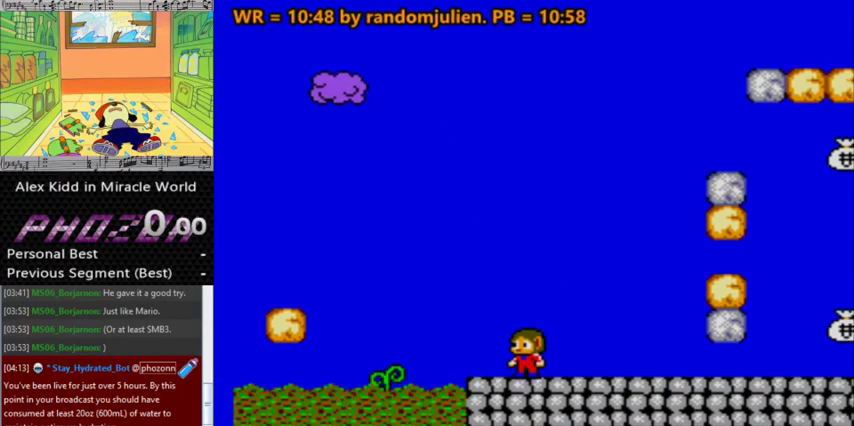
{"keys": ["left"], "events": [[400, "left", "down"]]}
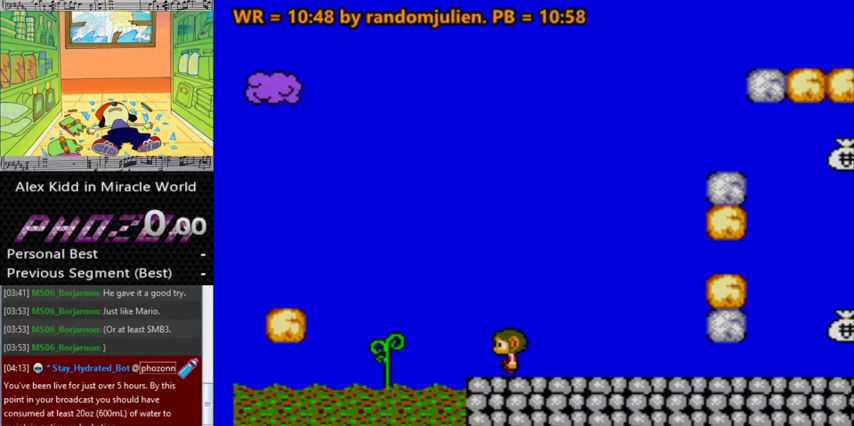
{"keys": ["a"], "events": [[100, "a", "down"], [467, "left", "up"]]}
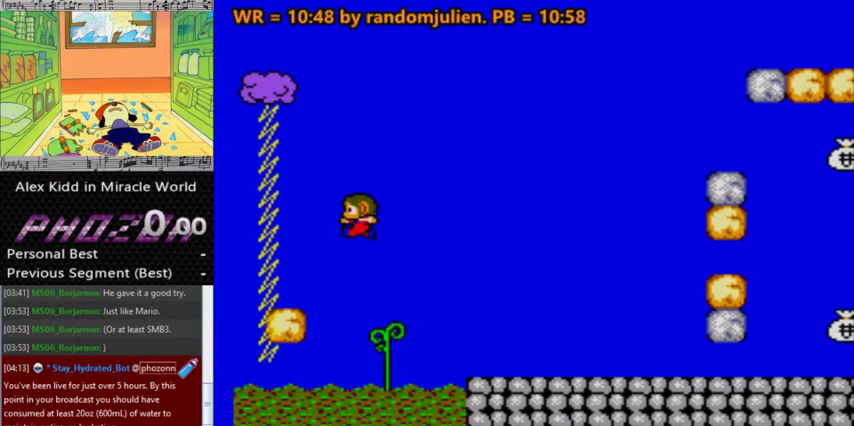
{"keys": [], "events": [[33, "a", "up"], [67, "right", "down"], [300, "right", "up"]]}
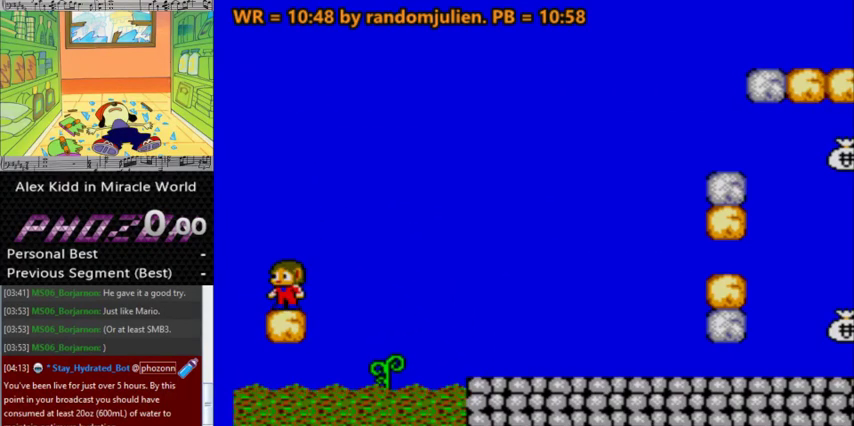
{"keys": [], "events": []}
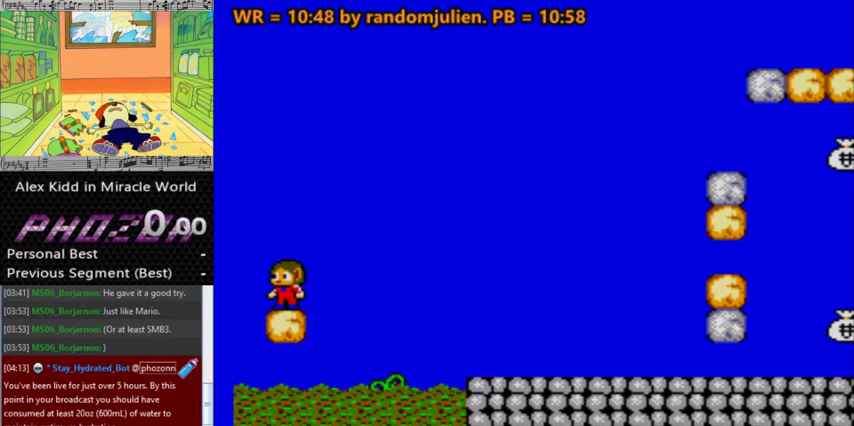
{"keys": [], "events": [[100, "left", "down"], [133, "left", "up"], [333, "left", "down"], [367, "left", "up"]]}
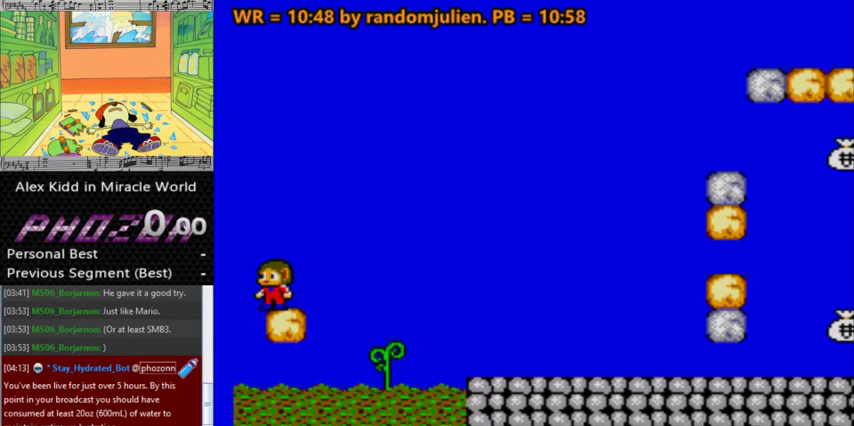
{"keys": ["down"], "events": [[400, "down", "down"], [433, "down", "up"], [500, "down", "down"]]}
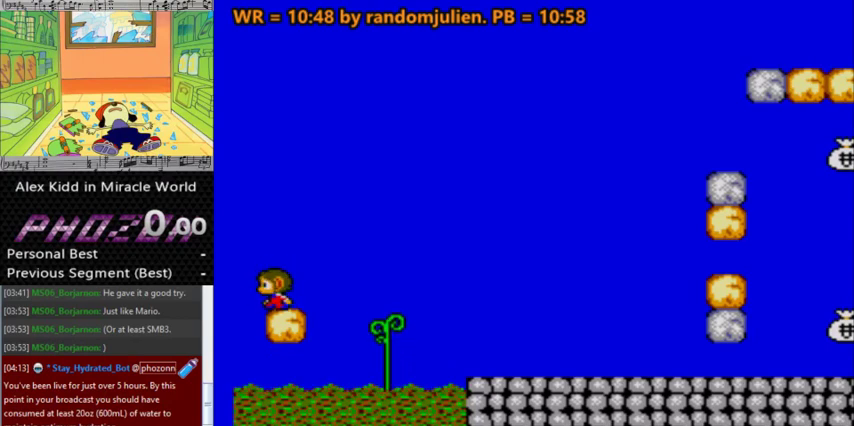
{"keys": ["right"], "events": [[67, "down", "up"], [133, "down", "down"], [233, "down", "up"], [467, "right", "down"]]}
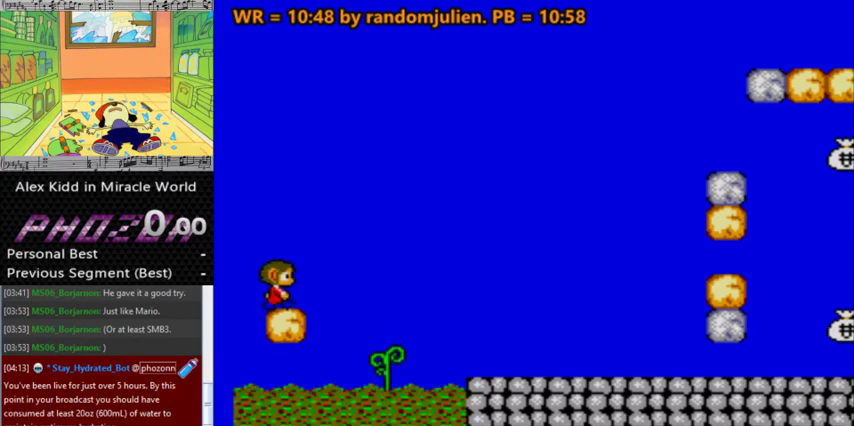
{"keys": [], "events": [[33, "right", "up"]]}
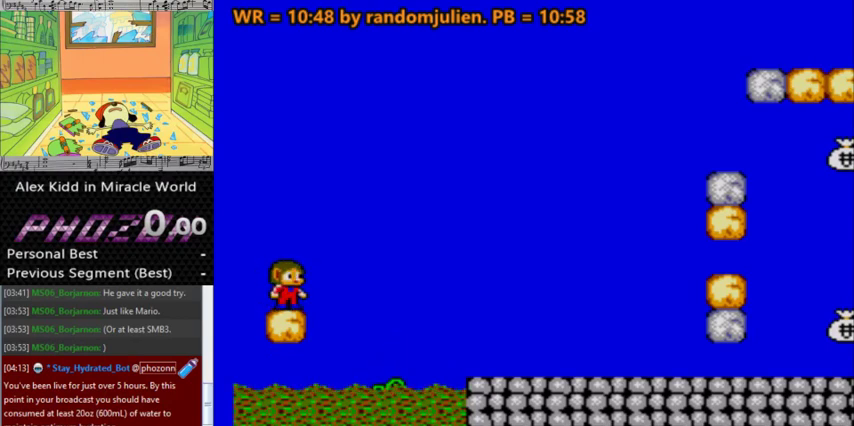
{"keys": [], "events": [[167, "down", "down"], [200, "down", "up"], [267, "down", "down"], [333, "down", "up"]]}
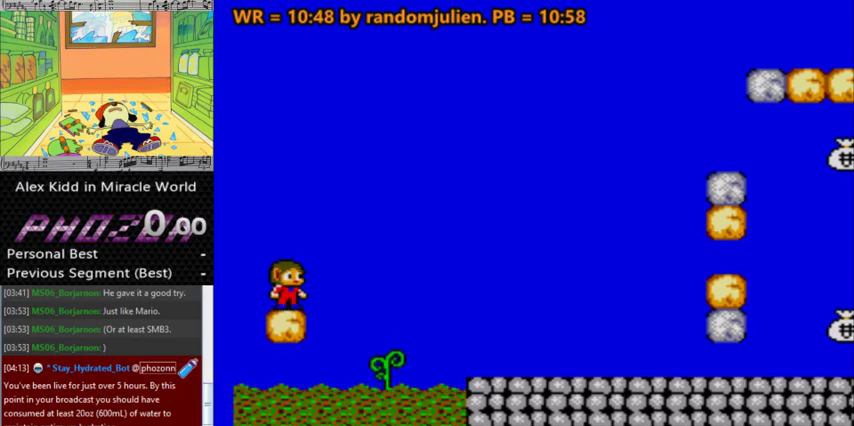
{"keys": [], "events": []}
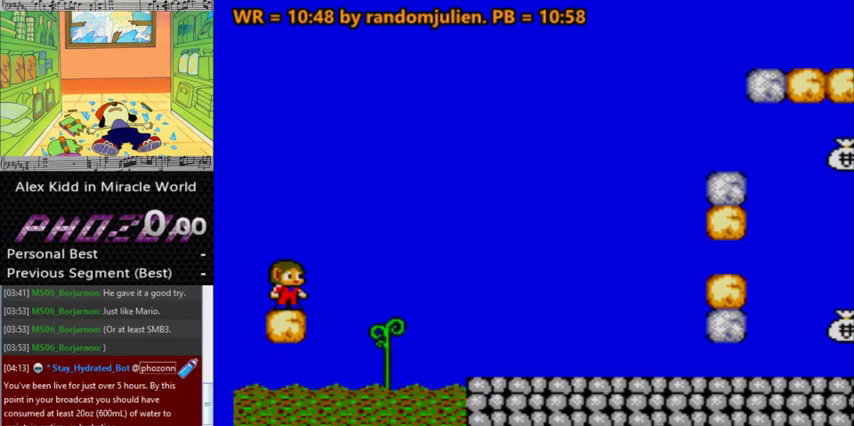
{"keys": [], "events": []}
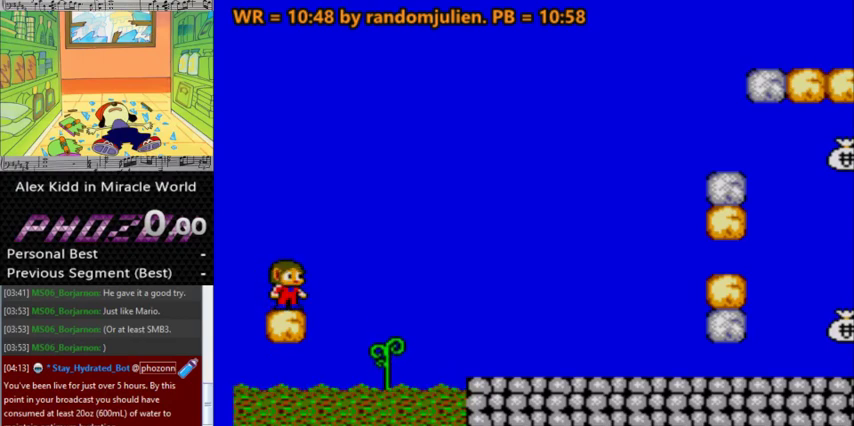
{"keys": [], "events": []}
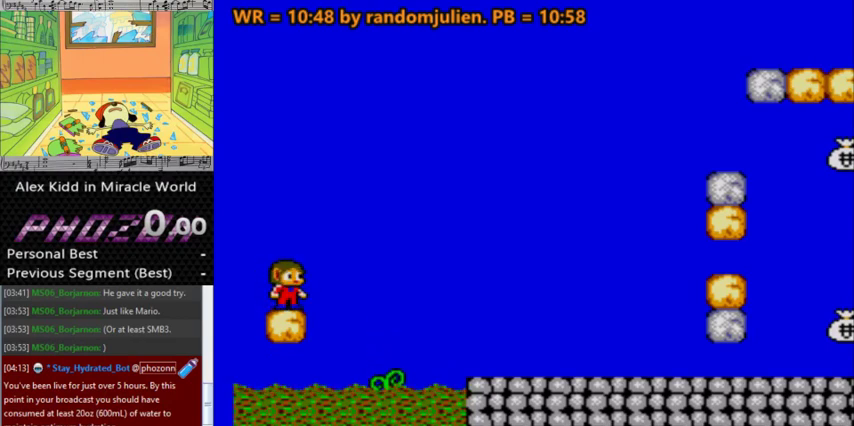
{"keys": [], "events": []}
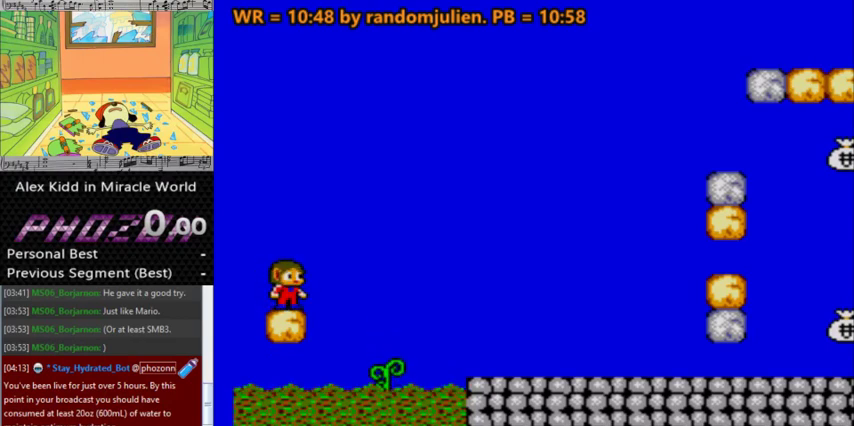
{"keys": ["right"], "events": [[233, "right", "down"], [367, "a", "down"], [433, "a", "up"]]}
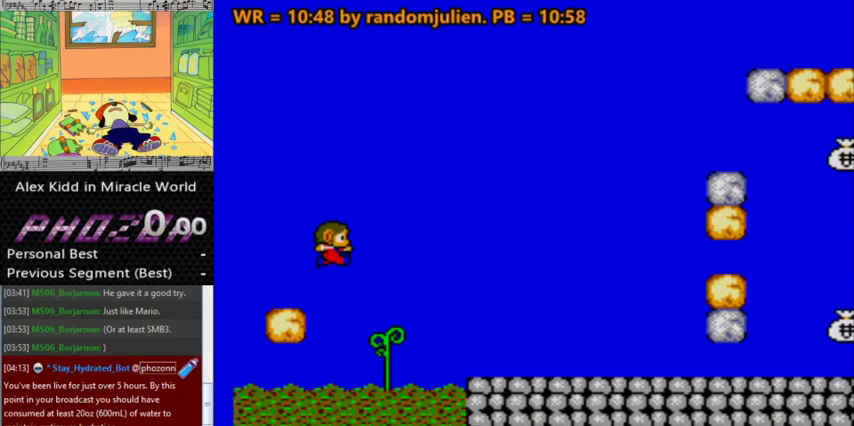
{"keys": [], "events": [[500, "right", "up"]]}
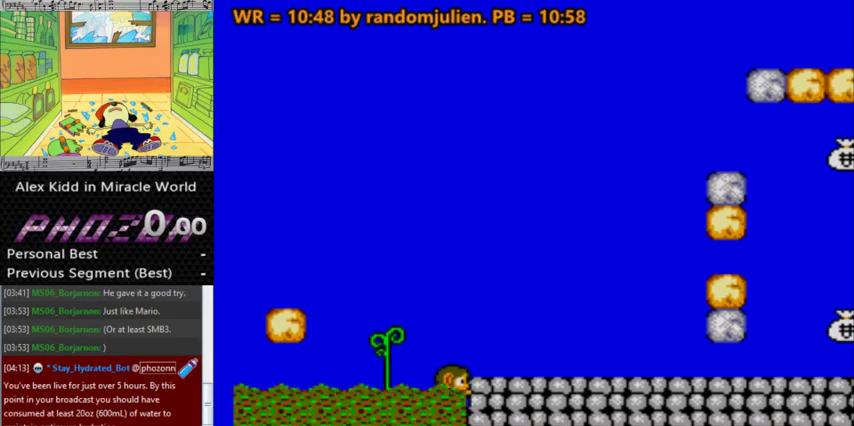
{"keys": [], "events": []}
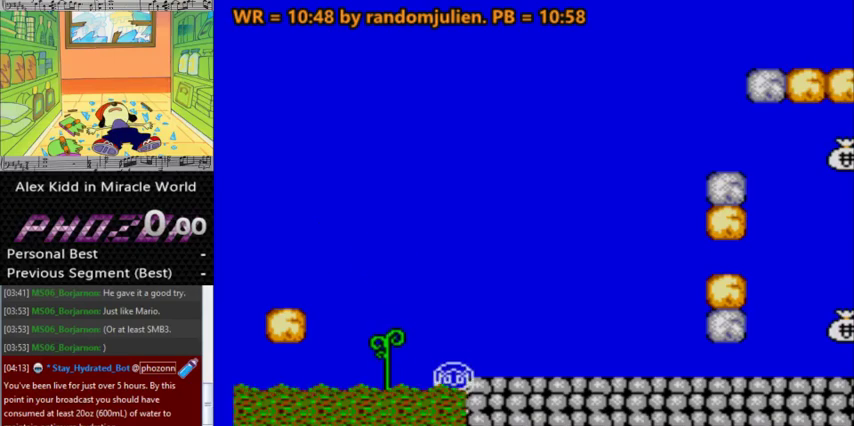
{"keys": [], "events": []}
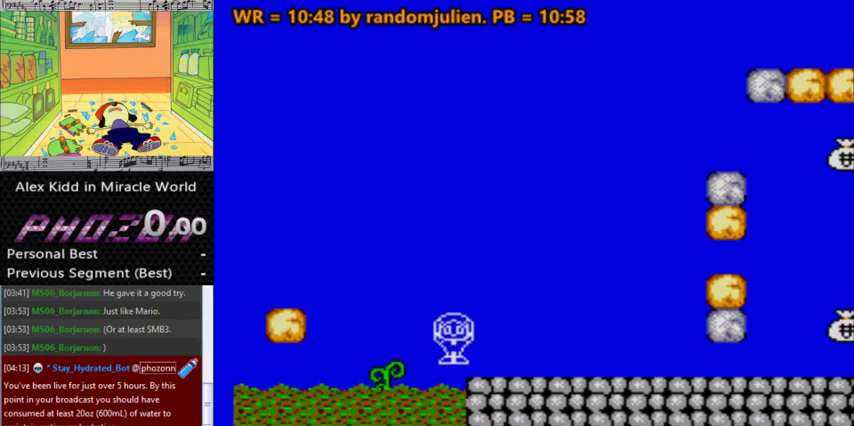
{"keys": [], "events": []}
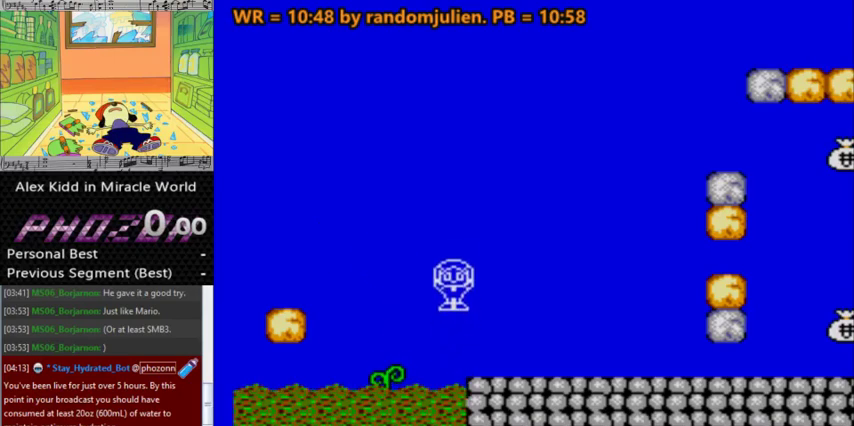
{"keys": ["right"], "events": [[467, "right", "down"]]}
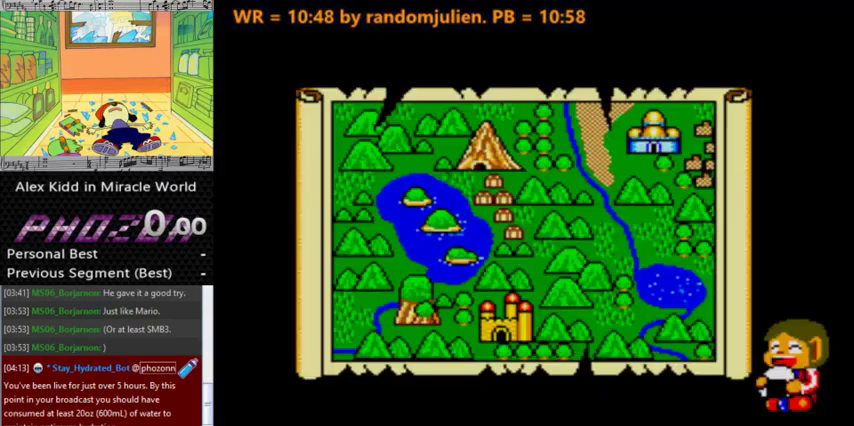
{"keys": ["right"], "events": []}